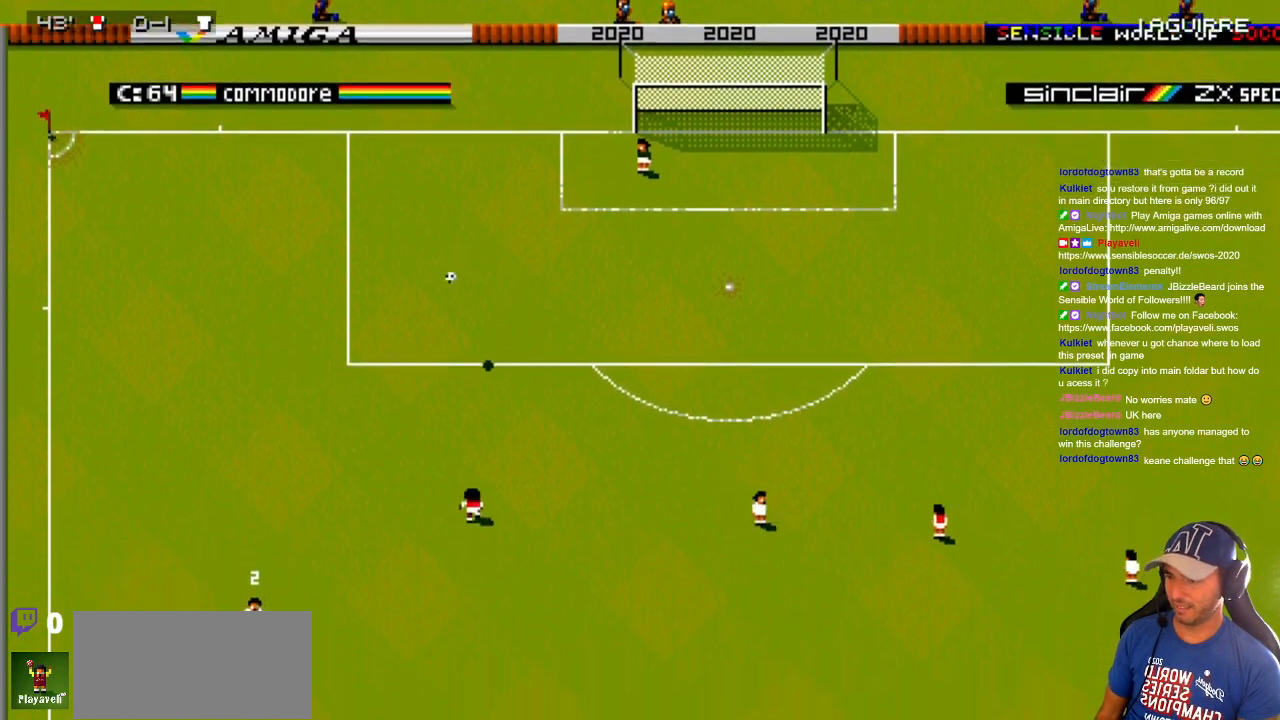
Gameplay with a controller; each line is a JSON object with the inputs held at the frame after it. "events" lists button and stick changes between this image and that frame as [ms after this image, input, new state], when the widget could be followed in between. Not read: A B L3 R3 X Y other_buttons.
{"buttons": [], "events": [[33, "DPAD_RIGHT", "up"], [117, "DPAD_LEFT", "down"], [250, "DPAD_DOWN", "down"], [400, "DPAD_DOWN", "up"], [450, "DPAD_LEFT", "up"]]}
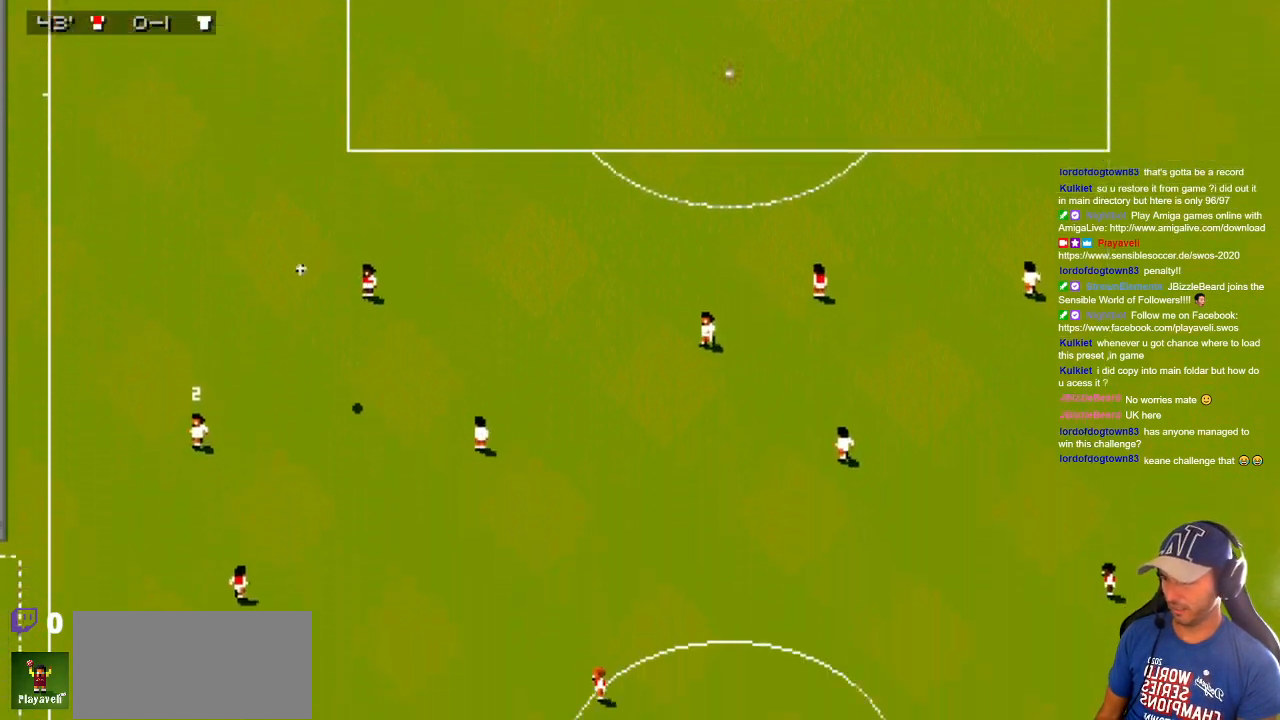
{"buttons": ["DPAD_UP", "DPAD_RIGHT"], "events": [[17, "DPAD_DOWN", "down"], [17, "DPAD_LEFT", "down"], [200, "DPAD_LEFT", "up"], [483, "DPAD_DOWN", "up"], [483, "DPAD_RIGHT", "down"], [483, "DPAD_UP", "down"]]}
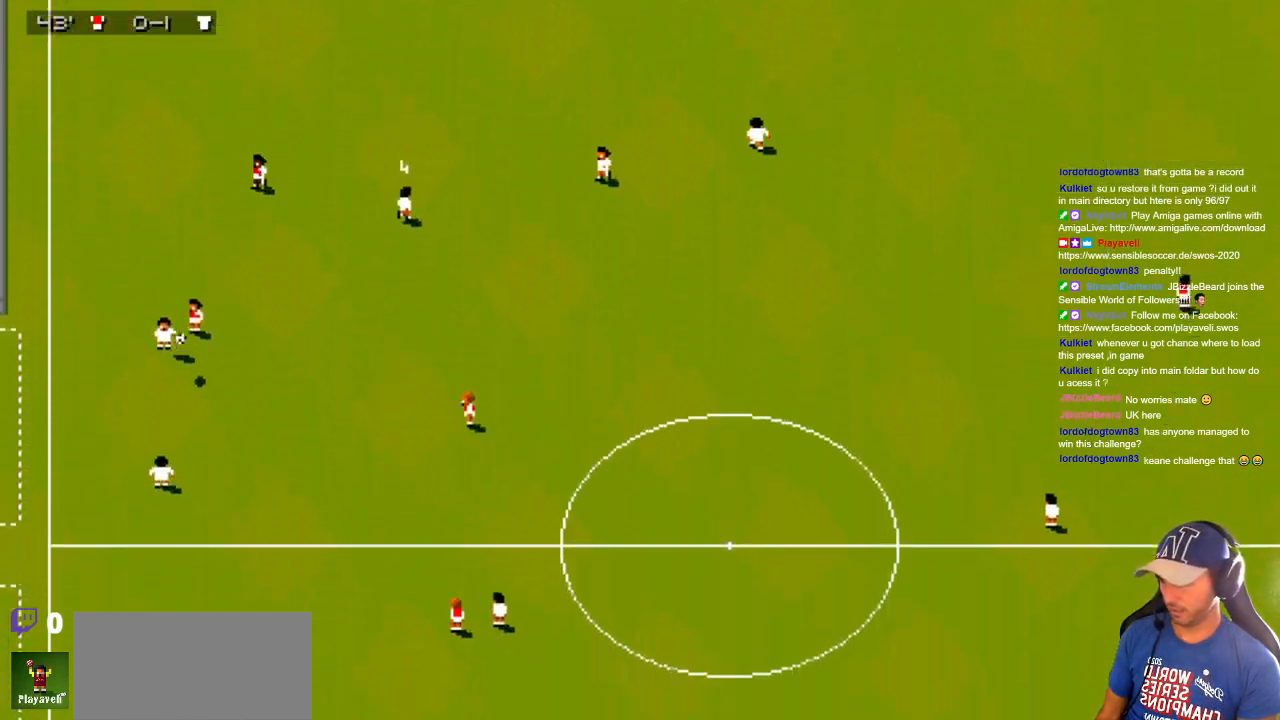
{"buttons": ["DPAD_DOWN", "DPAD_LEFT"], "events": [[233, "DPAD_RIGHT", "up"], [283, "DPAD_RIGHT", "down"], [283, "DPAD_UP", "up"], [317, "DPAD_DOWN", "down"], [367, "DPAD_LEFT", "down"], [367, "DPAD_RIGHT", "up"]]}
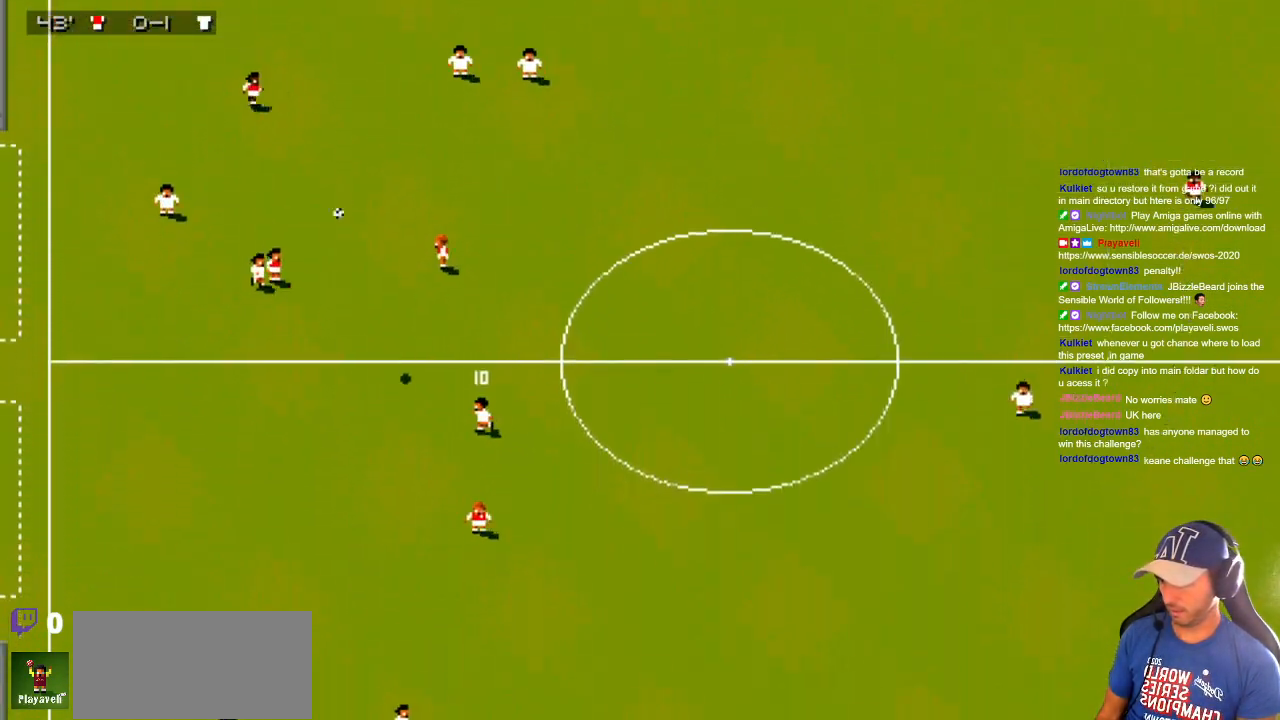
{"buttons": ["DPAD_DOWN"], "events": [[17, "DPAD_DOWN", "up"], [100, "DPAD_LEFT", "up"], [217, "DPAD_DOWN", "down"], [217, "DPAD_RIGHT", "down"], [267, "DPAD_DOWN", "up"], [383, "DPAD_DOWN", "down"], [433, "DPAD_RIGHT", "up"]]}
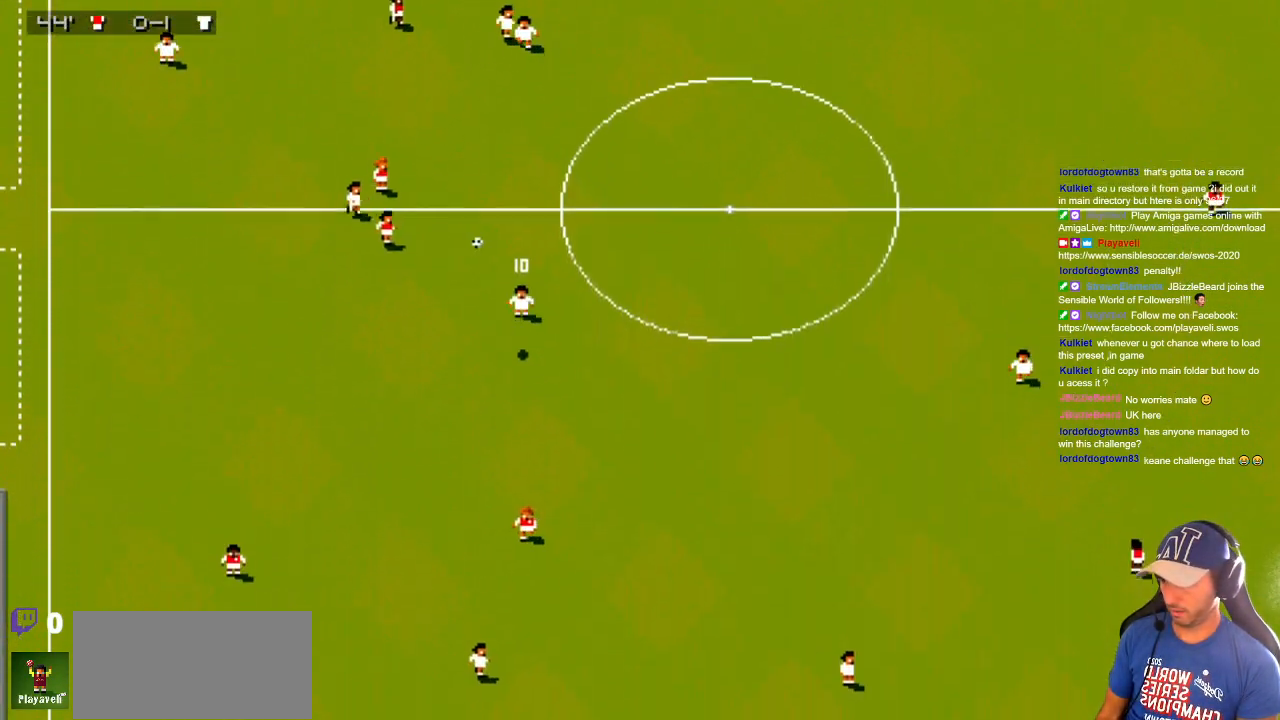
{"buttons": ["DPAD_RIGHT"], "events": [[183, "DPAD_DOWN", "up"], [183, "DPAD_LEFT", "down"], [233, "DPAD_LEFT", "up"], [233, "DPAD_UP", "down"], [333, "DPAD_RIGHT", "down"], [367, "DPAD_DOWN", "down"], [367, "DPAD_UP", "up"], [483, "DPAD_DOWN", "up"]]}
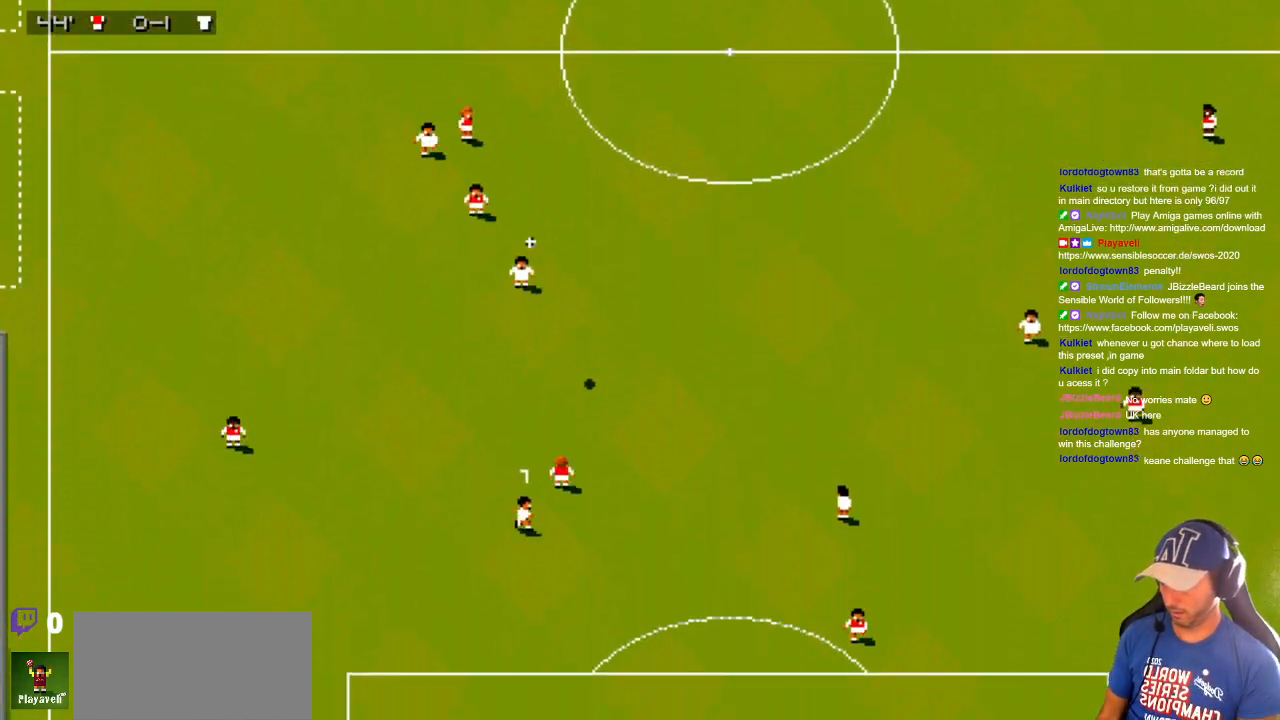
{"buttons": ["DPAD_DOWN"], "events": [[150, "DPAD_UP", "down"], [183, "DPAD_RIGHT", "up"], [200, "DPAD_UP", "up"], [317, "DPAD_DOWN", "down"], [317, "DPAD_LEFT", "down"], [417, "DPAD_LEFT", "up"]]}
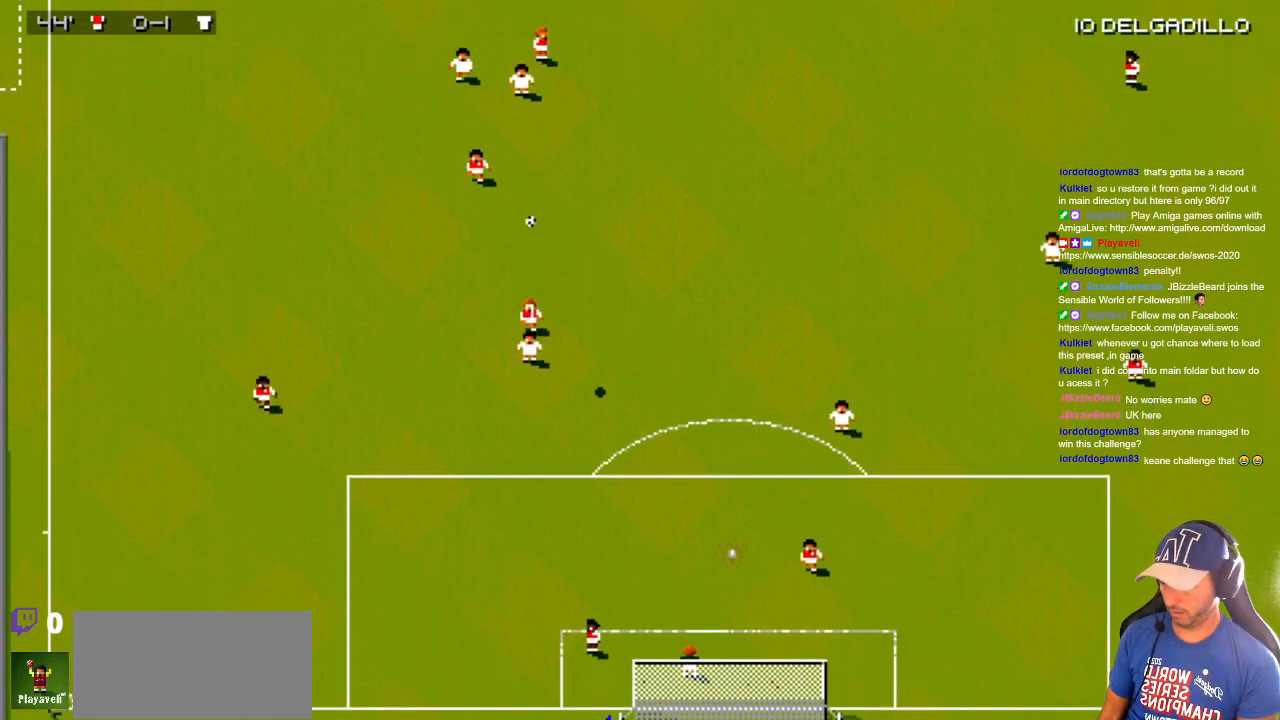
{"buttons": ["DPAD_DOWN", "DPAD_RIGHT"], "events": [[367, "DPAD_RIGHT", "down"]]}
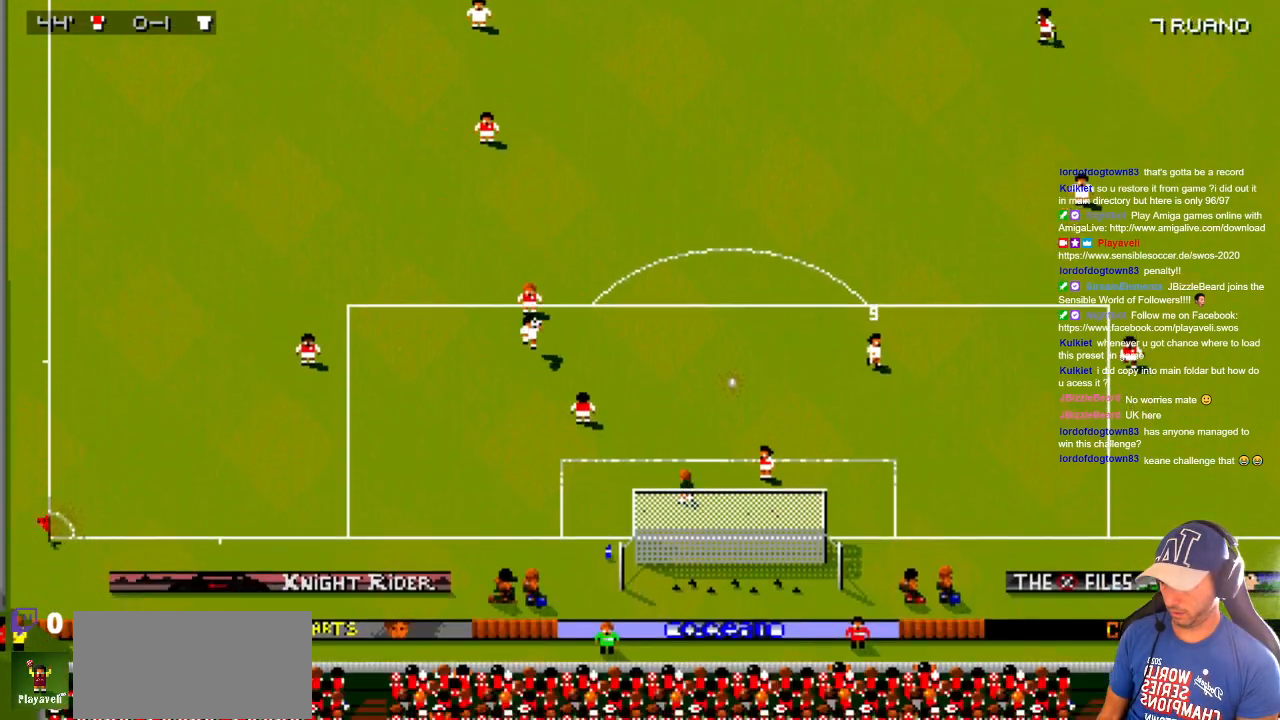
{"buttons": ["DPAD_UP", "DPAD_LEFT"], "events": [[183, "DPAD_RIGHT", "up"], [233, "DPAD_LEFT", "down"], [300, "DPAD_DOWN", "up"], [500, "DPAD_UP", "down"]]}
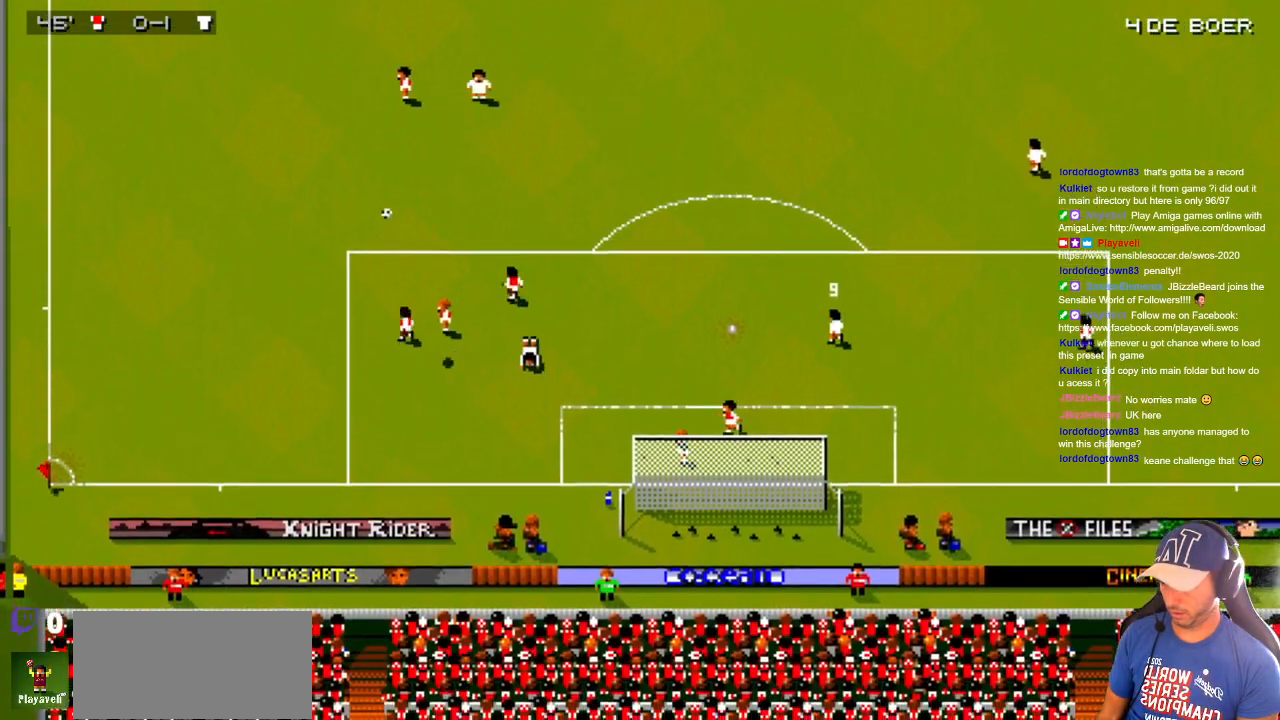
{"buttons": [], "events": [[117, "DPAD_UP", "up"], [183, "DPAD_DOWN", "down"], [233, "DPAD_DOWN", "up"], [350, "DPAD_LEFT", "up"], [350, "DPAD_UP", "down"], [450, "DPAD_UP", "up"]]}
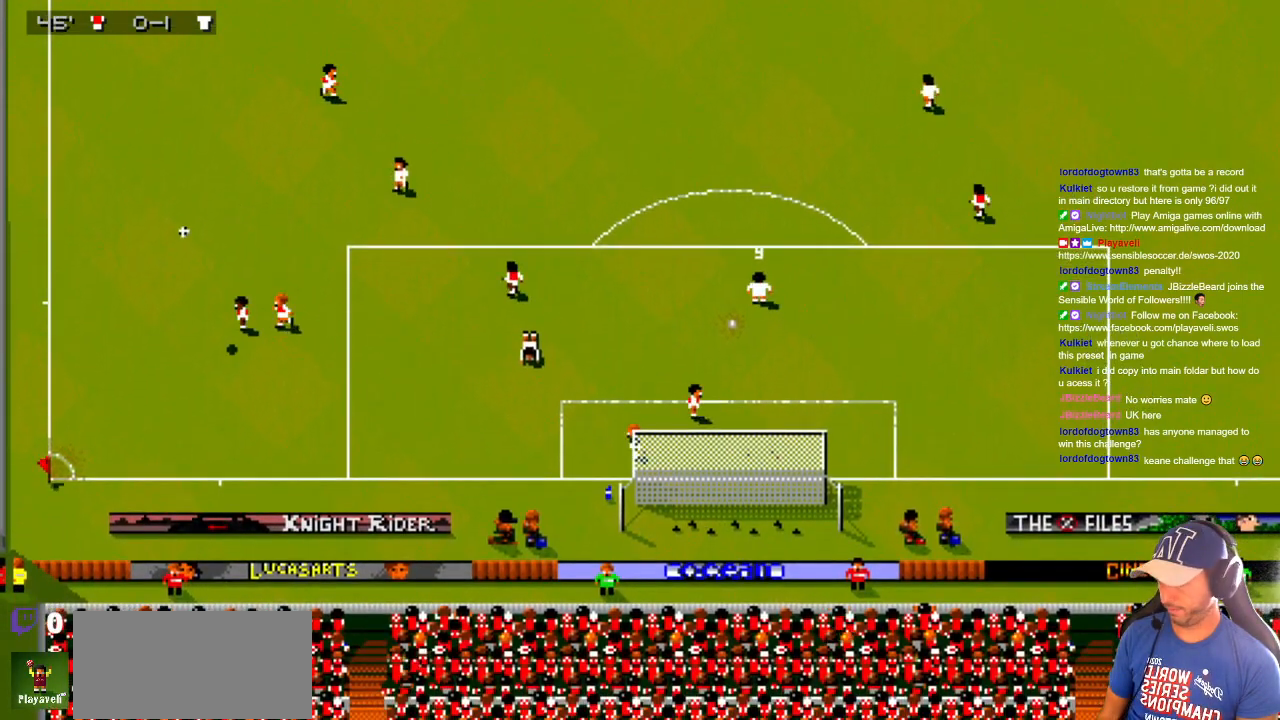
{"buttons": [], "events": []}
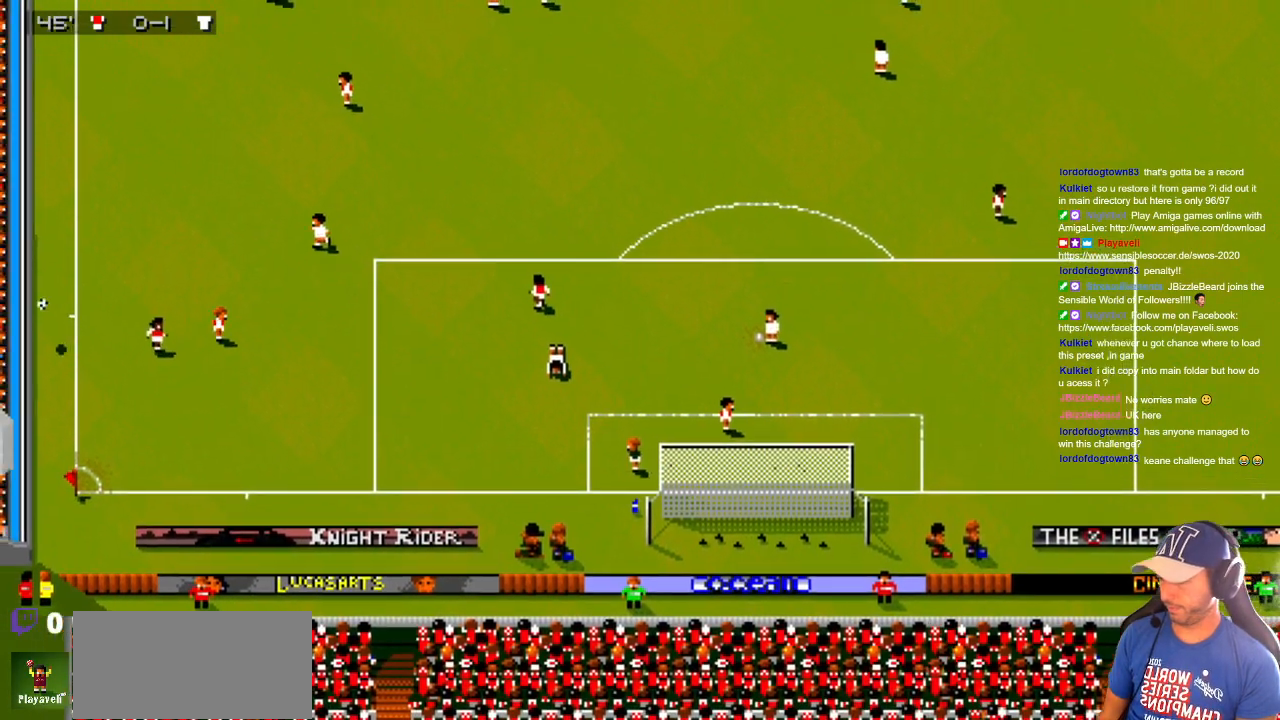
{"buttons": [], "events": []}
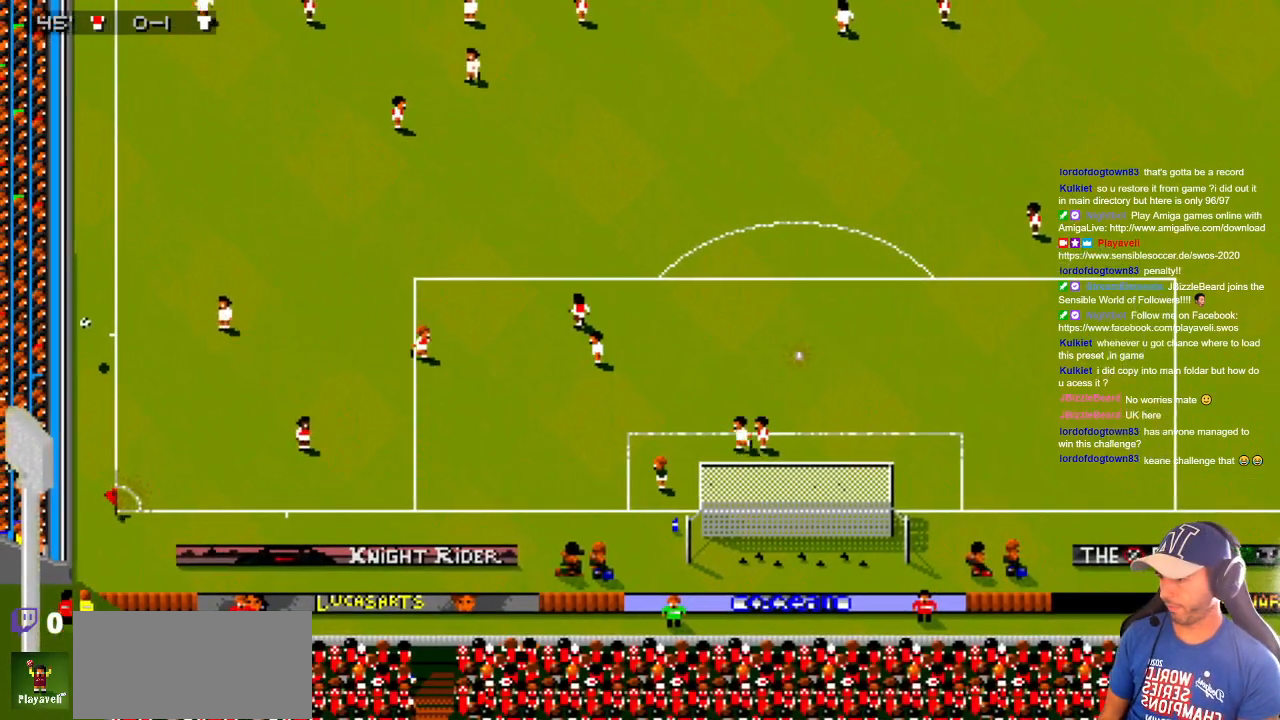
{"buttons": [], "events": []}
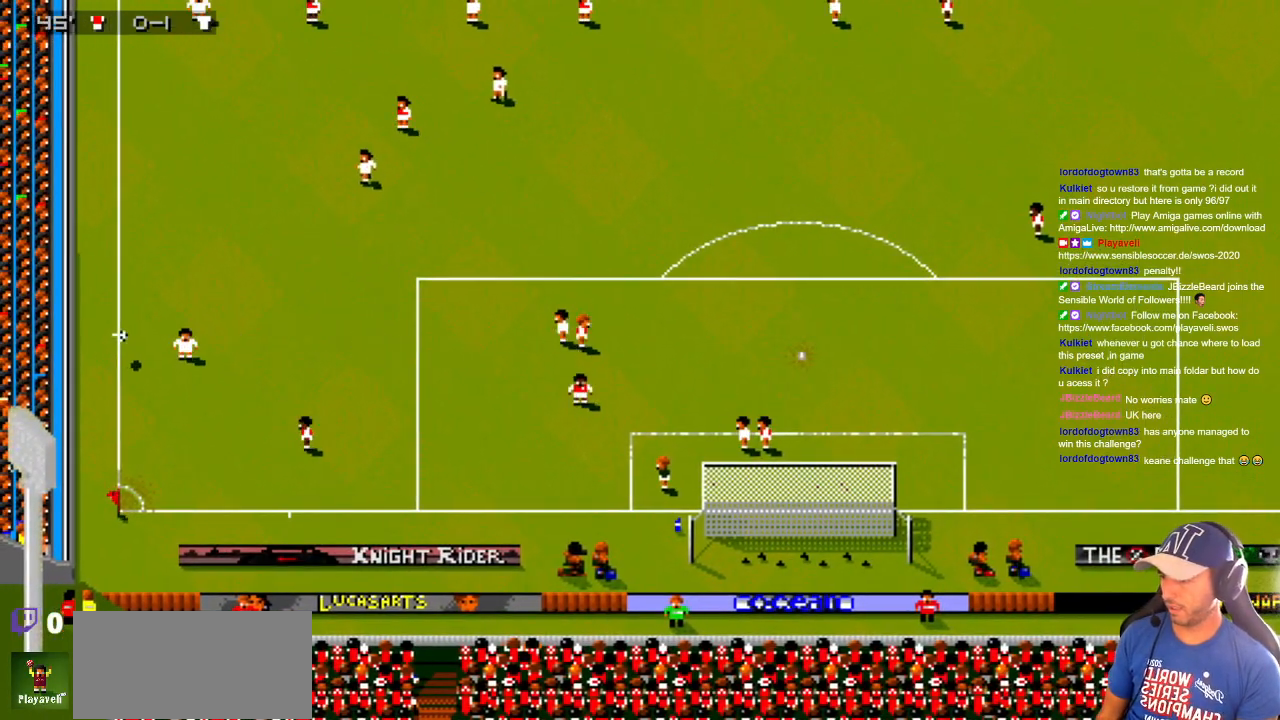
{"buttons": [], "events": []}
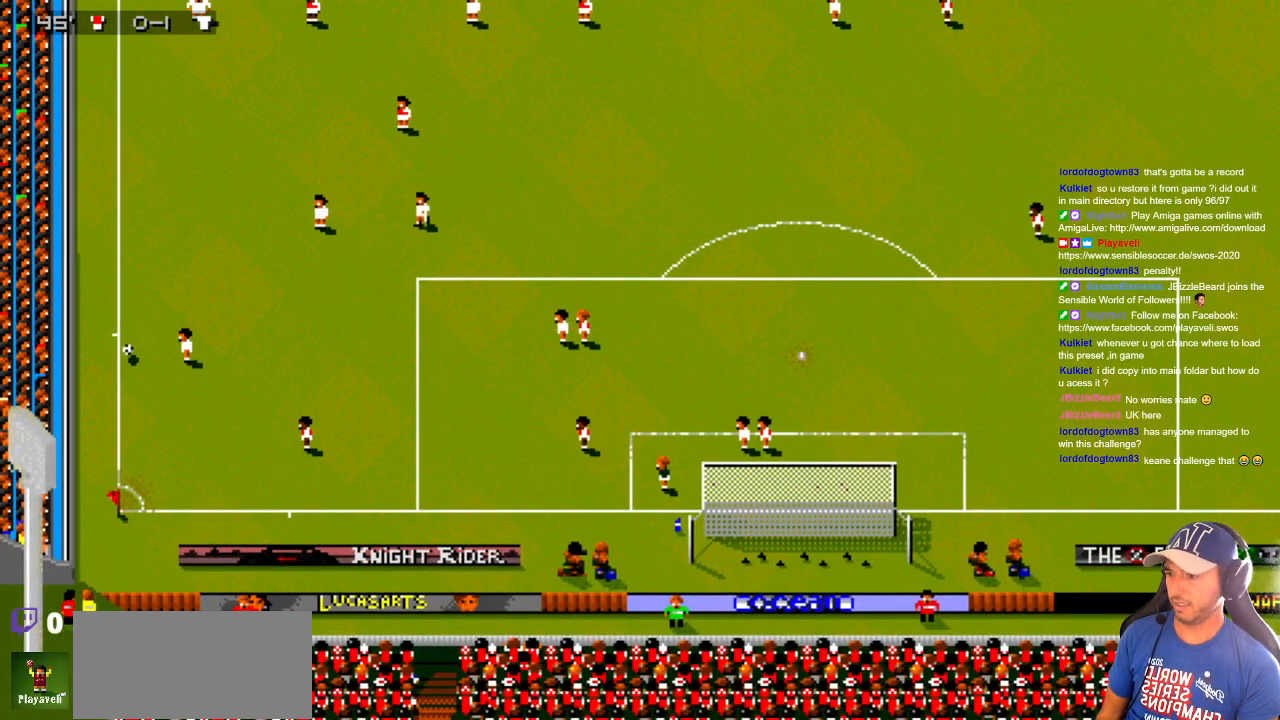
{"buttons": [], "events": []}
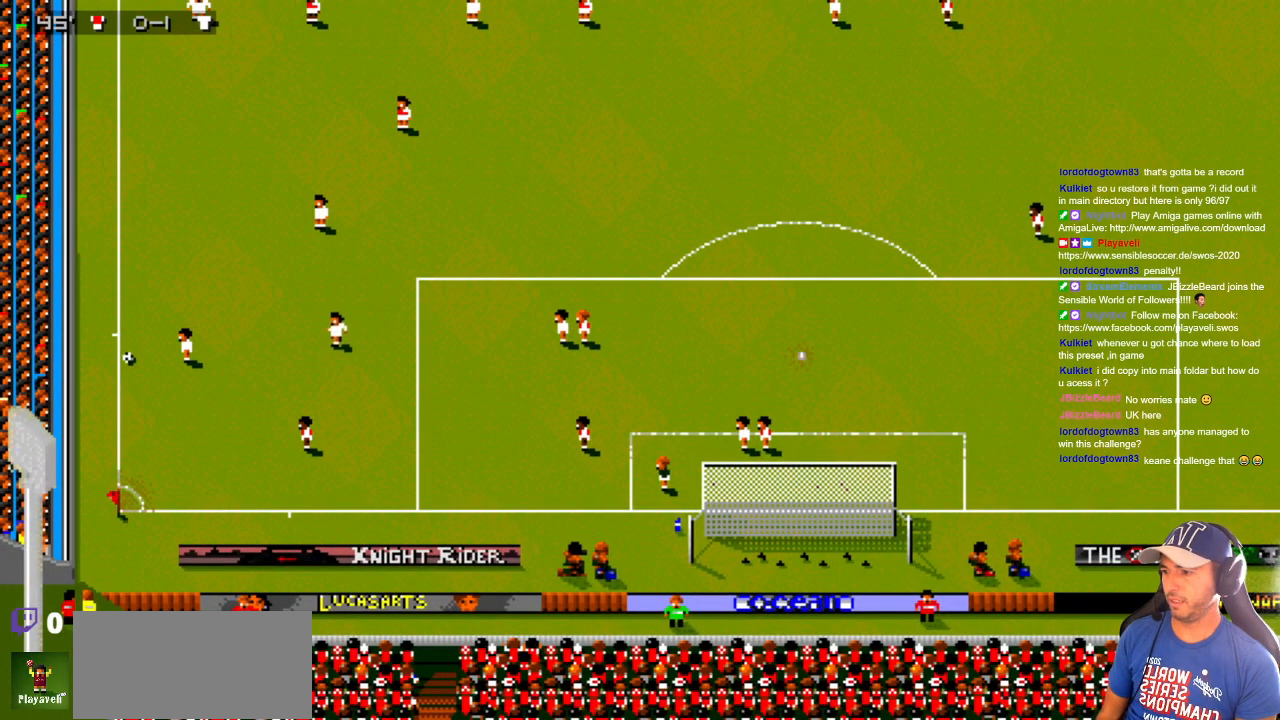
{"buttons": [], "events": []}
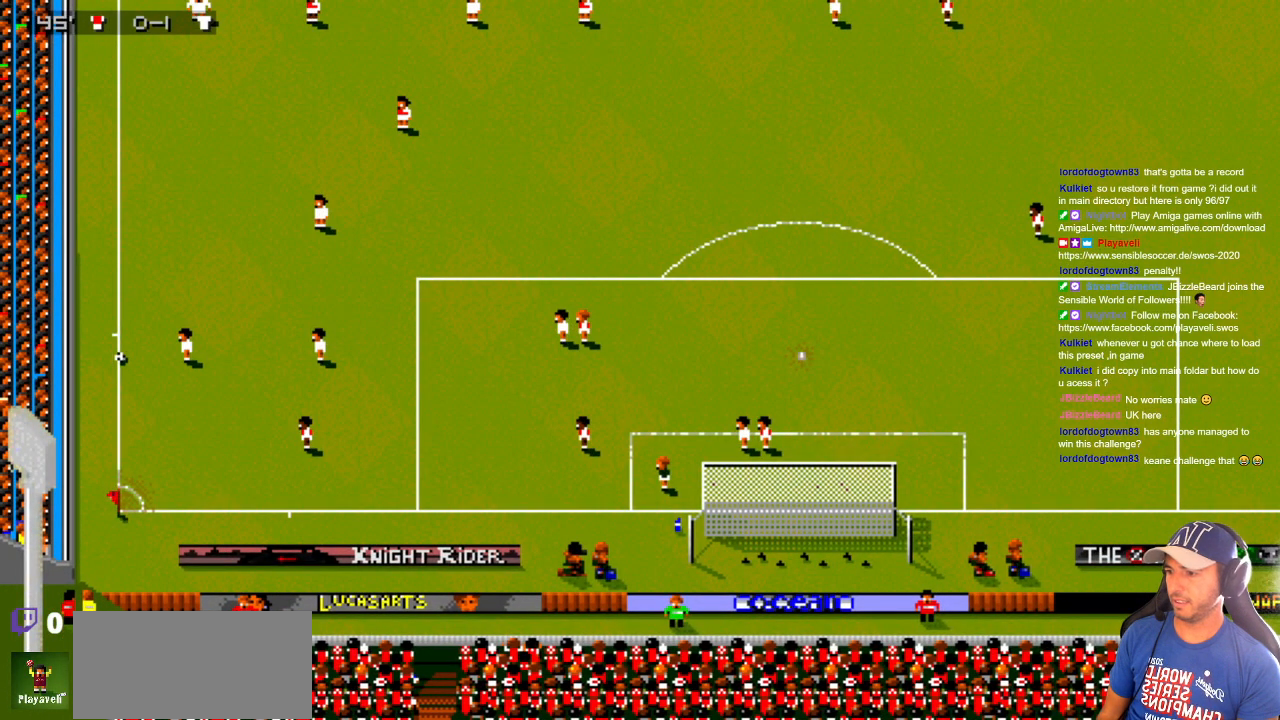
{"buttons": ["DPAD_RIGHT"], "events": [[100, "DPAD_RIGHT", "down"]]}
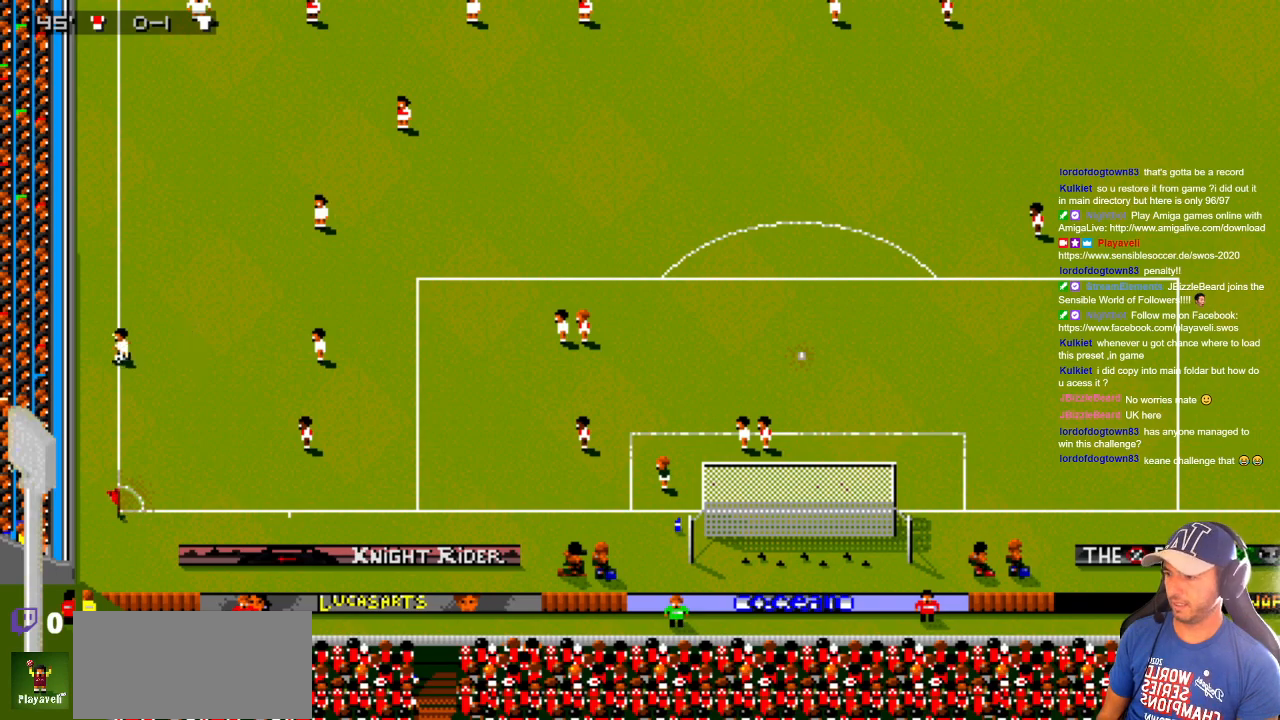
{"buttons": ["DPAD_RIGHT"], "events": []}
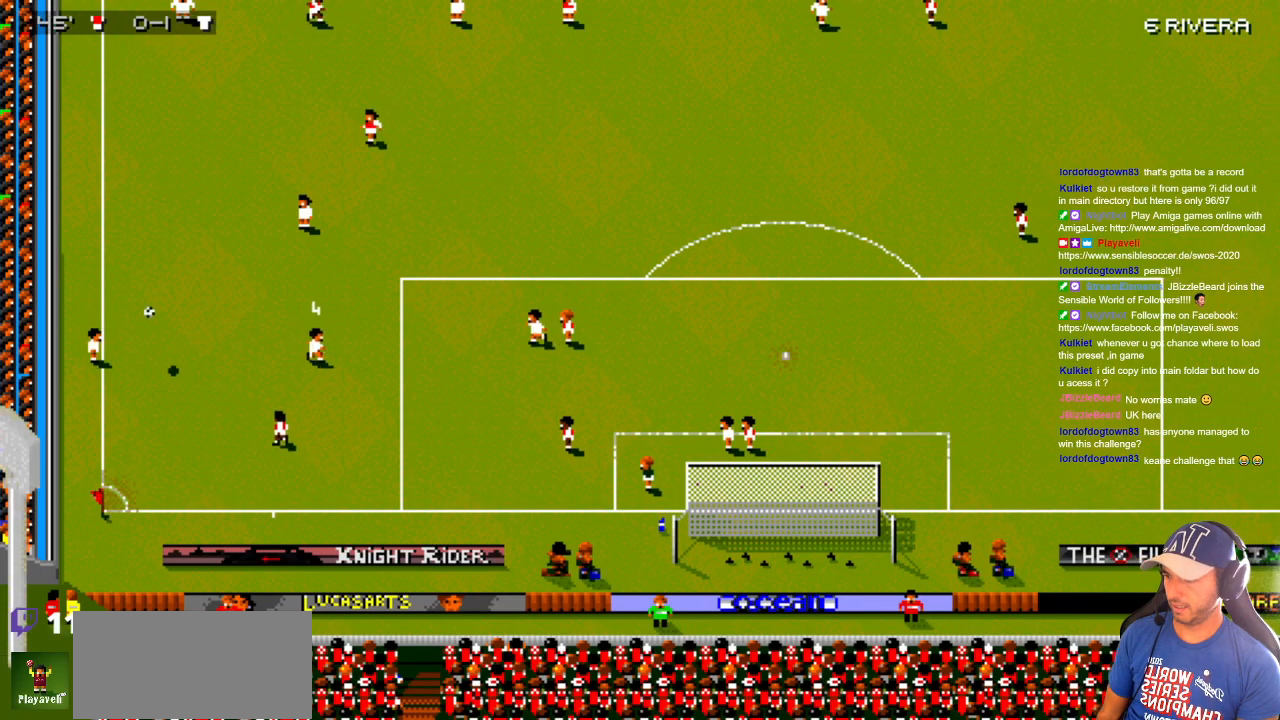
{"buttons": ["DPAD_RIGHT"], "events": [[133, "DPAD_RIGHT", "up"], [283, "DPAD_RIGHT", "down"]]}
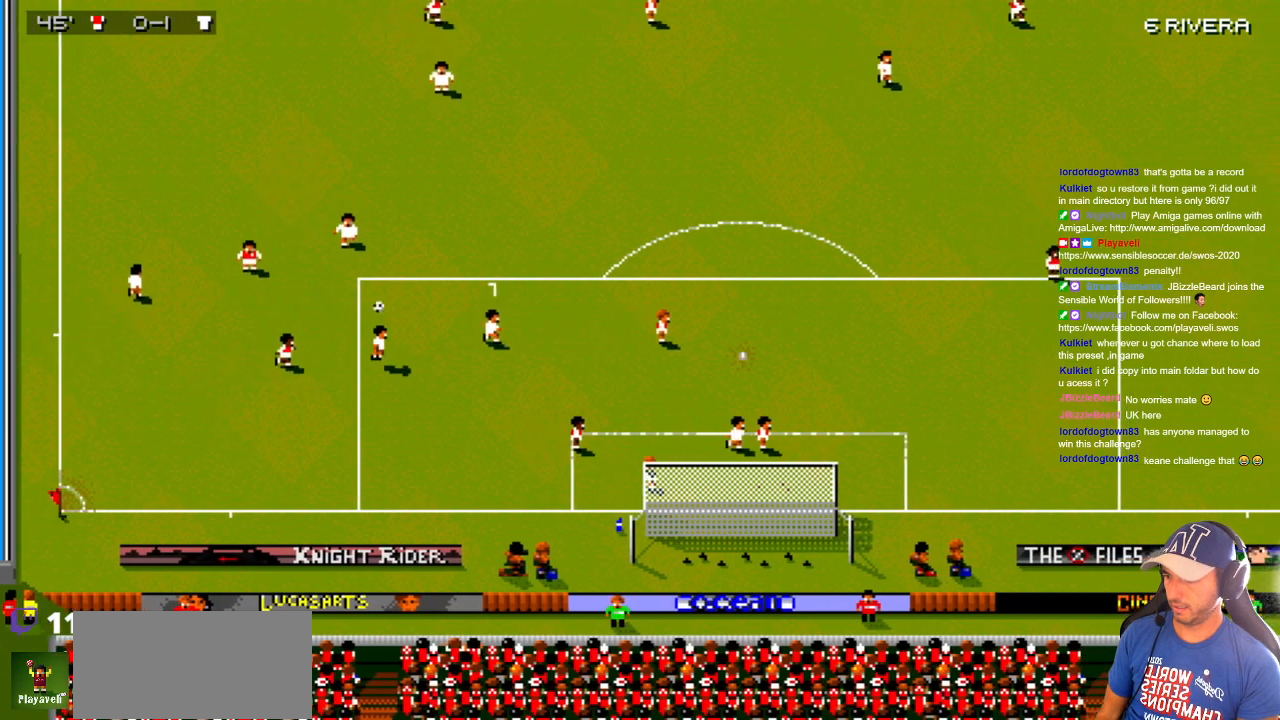
{"buttons": ["DPAD_RIGHT"], "events": [[67, "DPAD_LEFT", "down"], [67, "DPAD_RIGHT", "up"], [367, "DPAD_UP", "down"], [417, "DPAD_LEFT", "up"], [417, "DPAD_RIGHT", "down"], [467, "DPAD_UP", "up"]]}
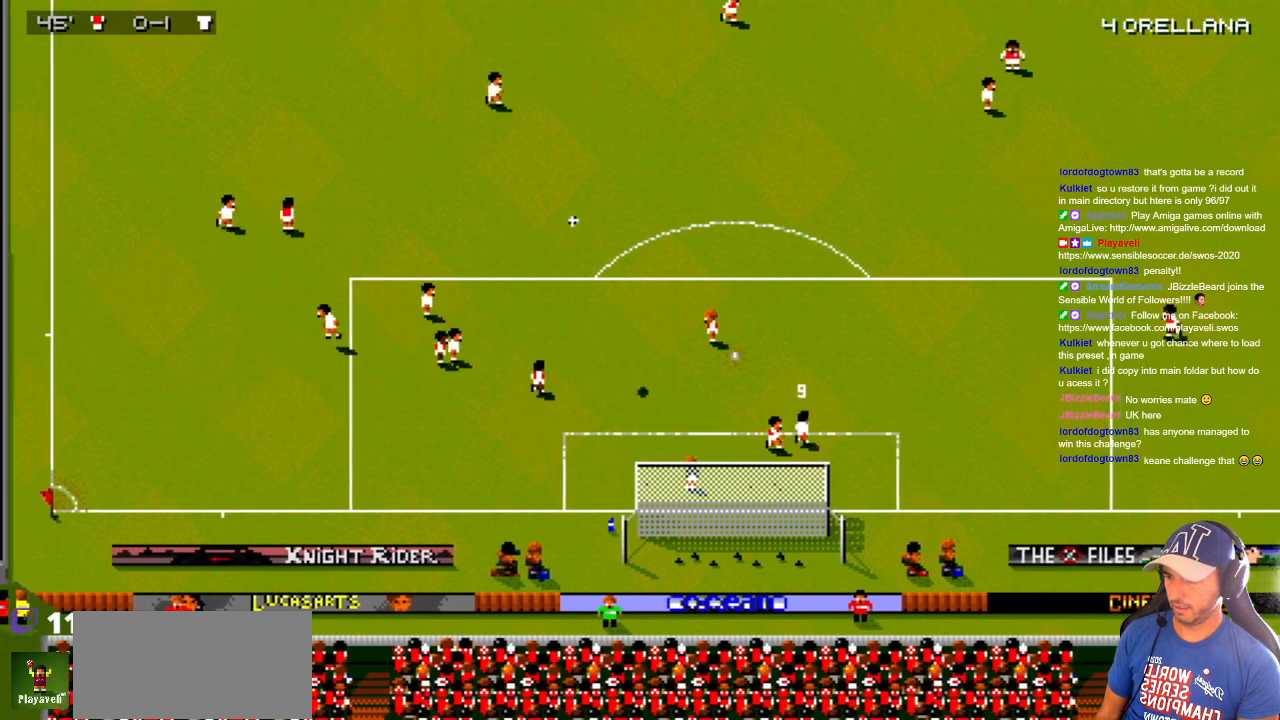
{"buttons": ["DPAD_UP"], "events": [[33, "DPAD_UP", "down"], [283, "DPAD_RIGHT", "up"]]}
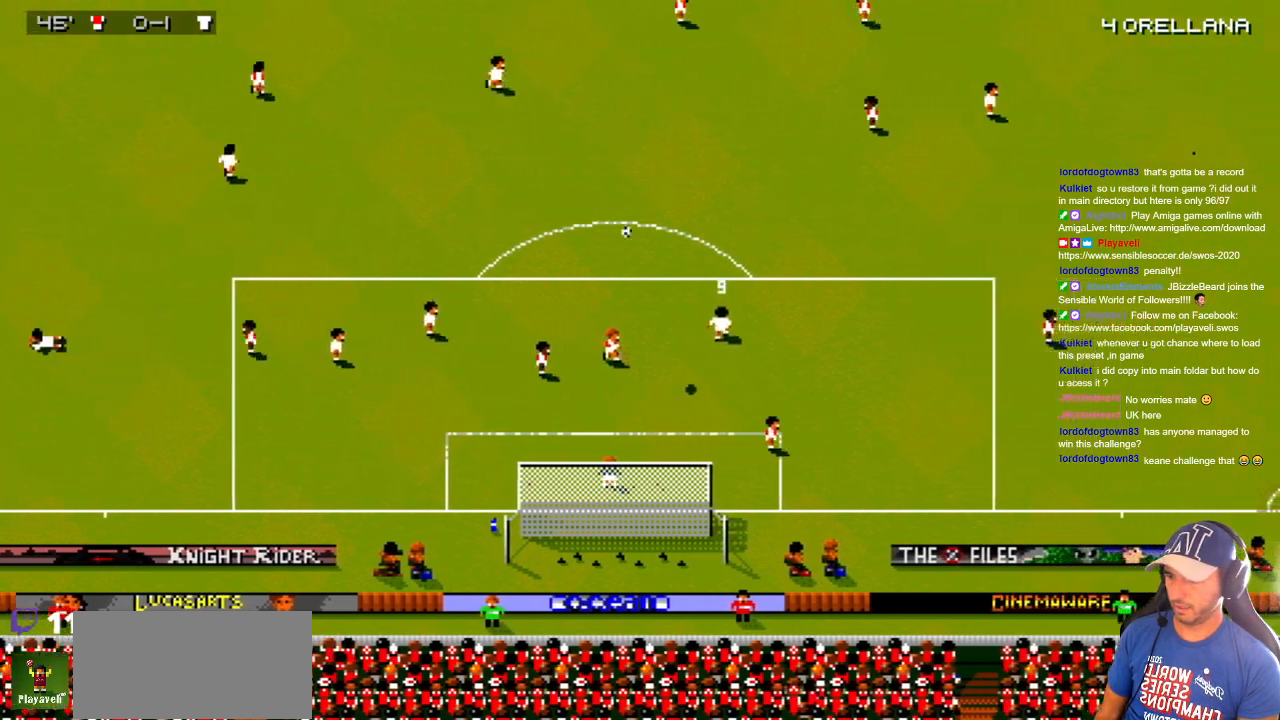
{"buttons": ["DPAD_DOWN", "DPAD_LEFT"], "events": [[167, "DPAD_RIGHT", "down"], [167, "DPAD_UP", "up"], [217, "DPAD_DOWN", "down"], [217, "DPAD_RIGHT", "up"], [317, "DPAD_LEFT", "down"]]}
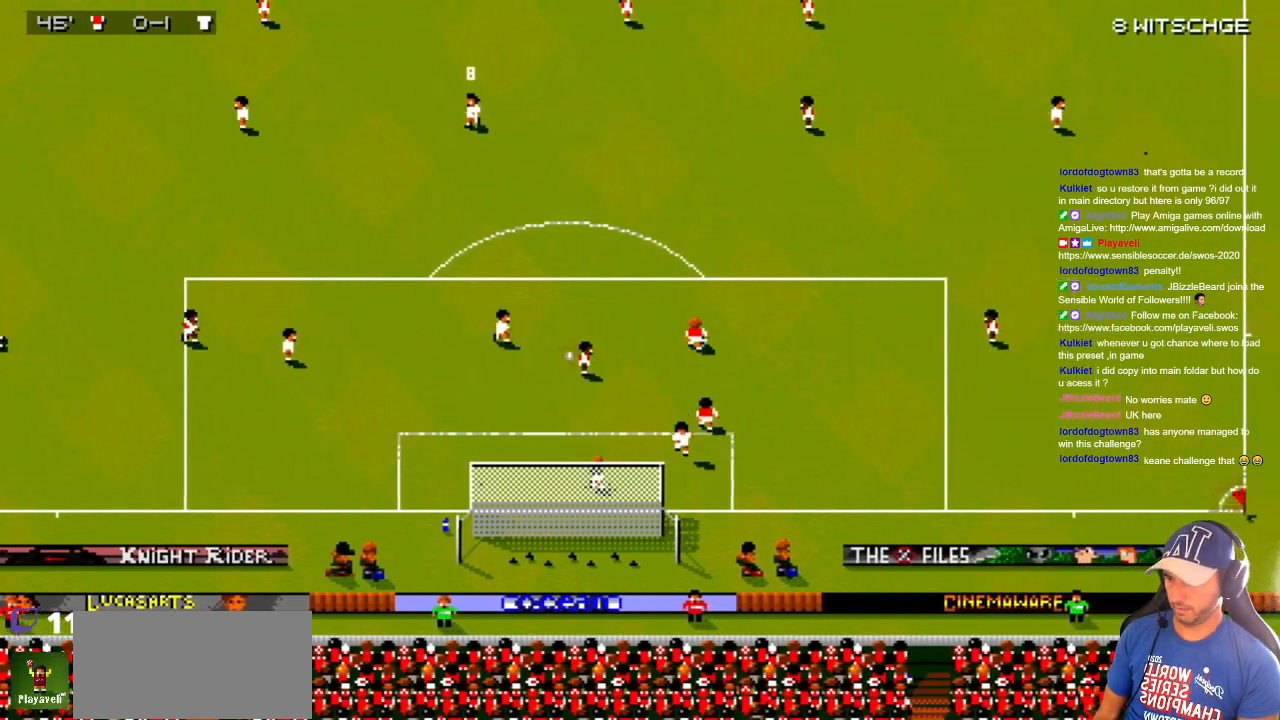
{"buttons": ["DPAD_UP", "DPAD_LEFT"], "events": [[367, "DPAD_DOWN", "up"], [450, "DPAD_UP", "down"]]}
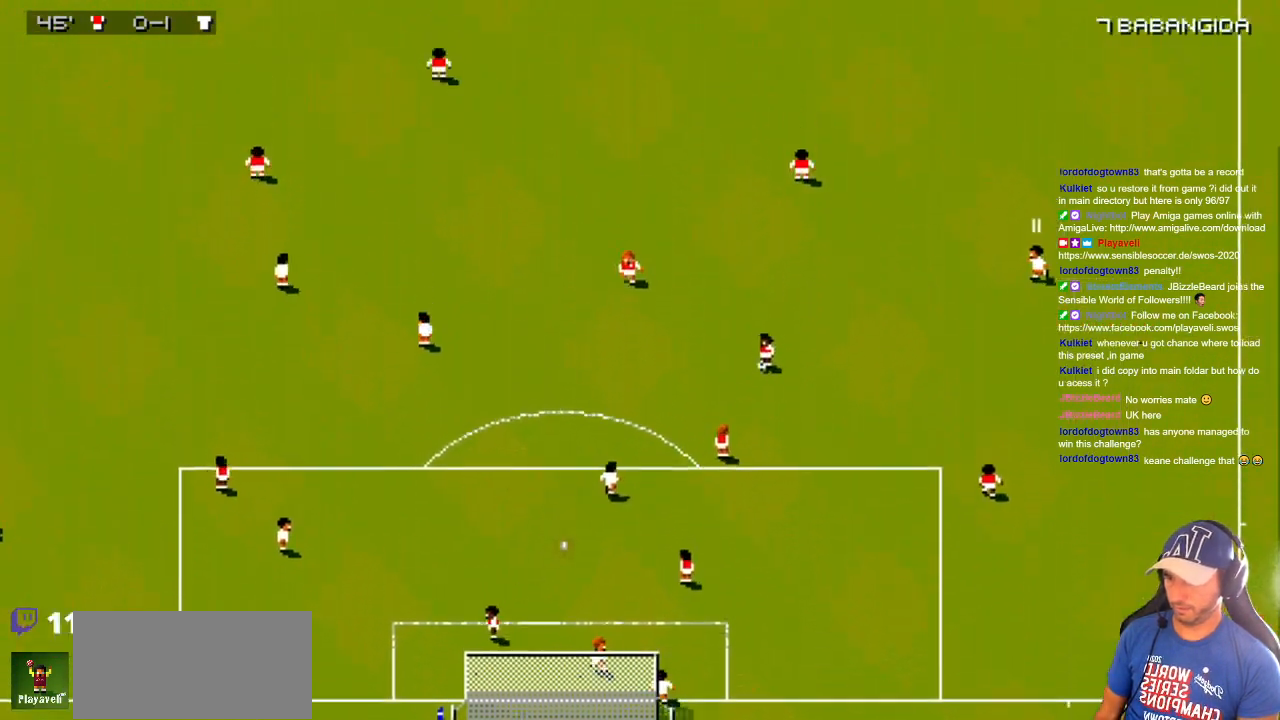
{"buttons": ["DPAD_UP", "DPAD_LEFT"], "events": [[33, "DPAD_UP", "up"], [100, "DPAD_DOWN", "down"], [183, "DPAD_DOWN", "up"], [250, "DPAD_UP", "down"]]}
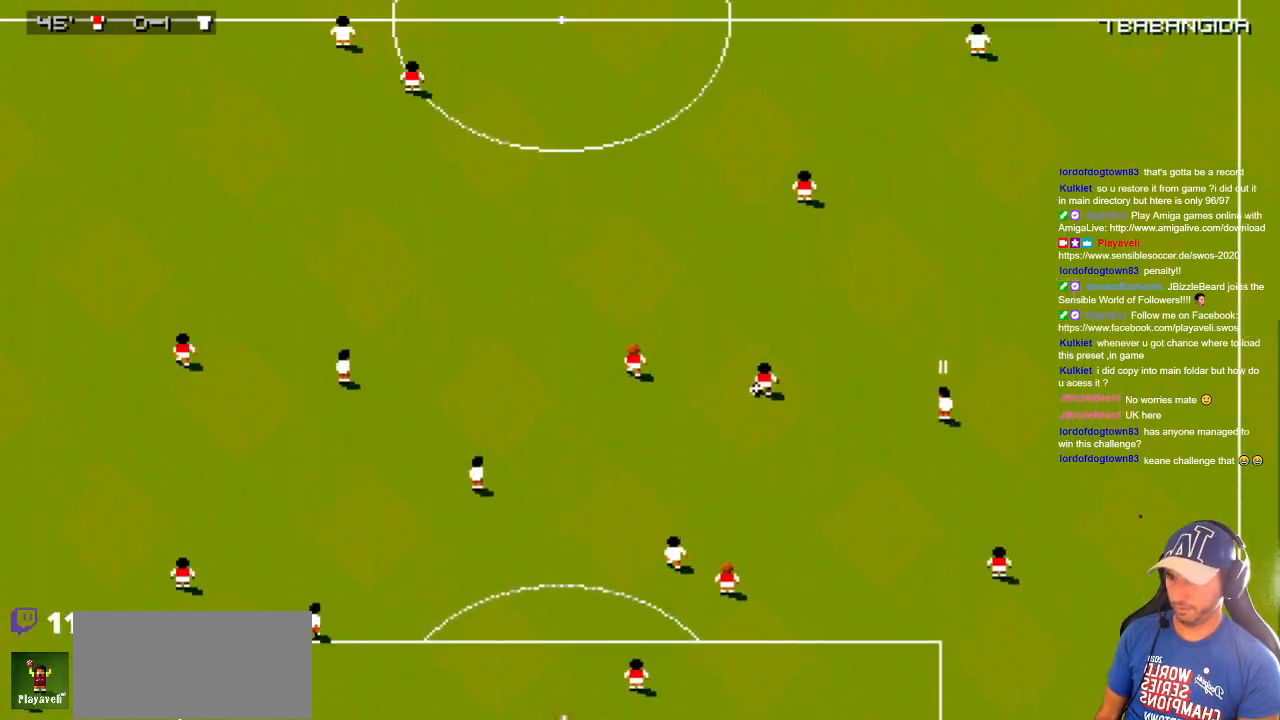
{"buttons": ["DPAD_UP", "DPAD_LEFT"], "events": [[100, "DPAD_LEFT", "up"], [150, "DPAD_RIGHT", "down"], [233, "DPAD_LEFT", "down"], [233, "DPAD_RIGHT", "up"], [233, "DPAD_UP", "up"], [250, "DPAD_DOWN", "down"], [433, "DPAD_DOWN", "up"], [450, "DPAD_UP", "down"]]}
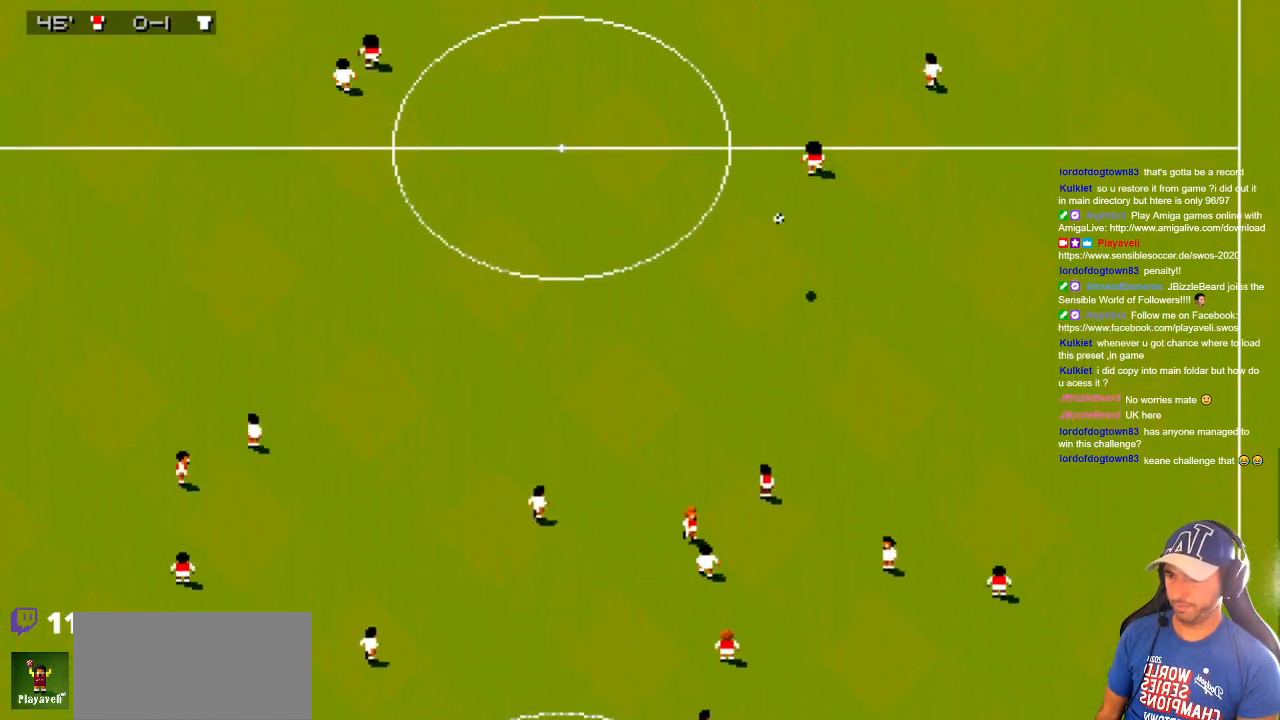
{"buttons": [], "events": [[333, "DPAD_LEFT", "up"], [350, "DPAD_UP", "up"]]}